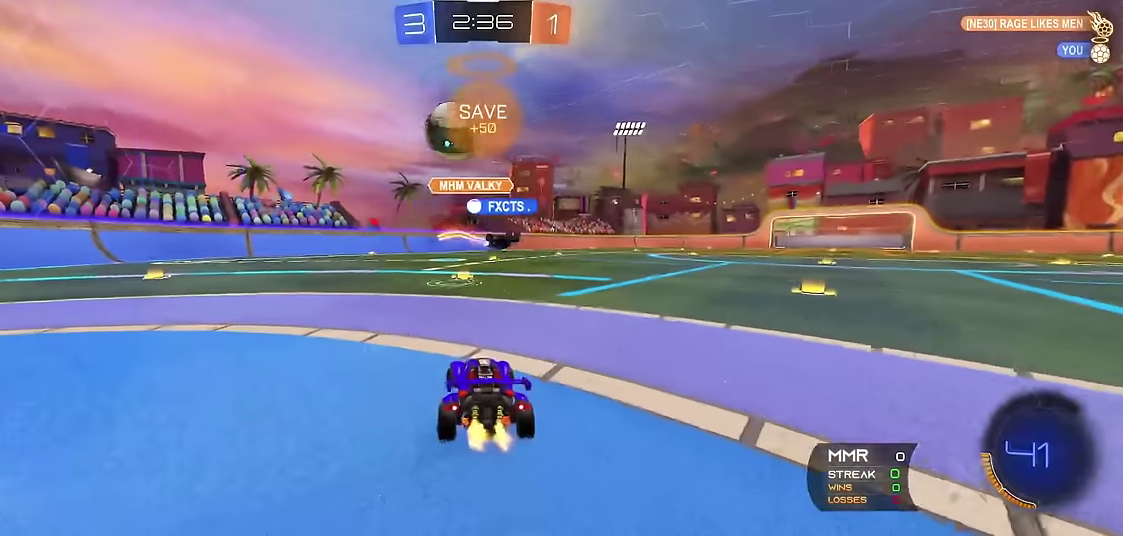
Gameplay with a controller (Xbox layout); each line is a JSON object with the inputs held at the frame after it. "events" lists button and stick changes between this image and that frame as [ms after this image, input, new state], when the widget could be followed in between. Not read: L3 R3.
{"buttons": ["R1"], "left_stick": "left", "events": []}
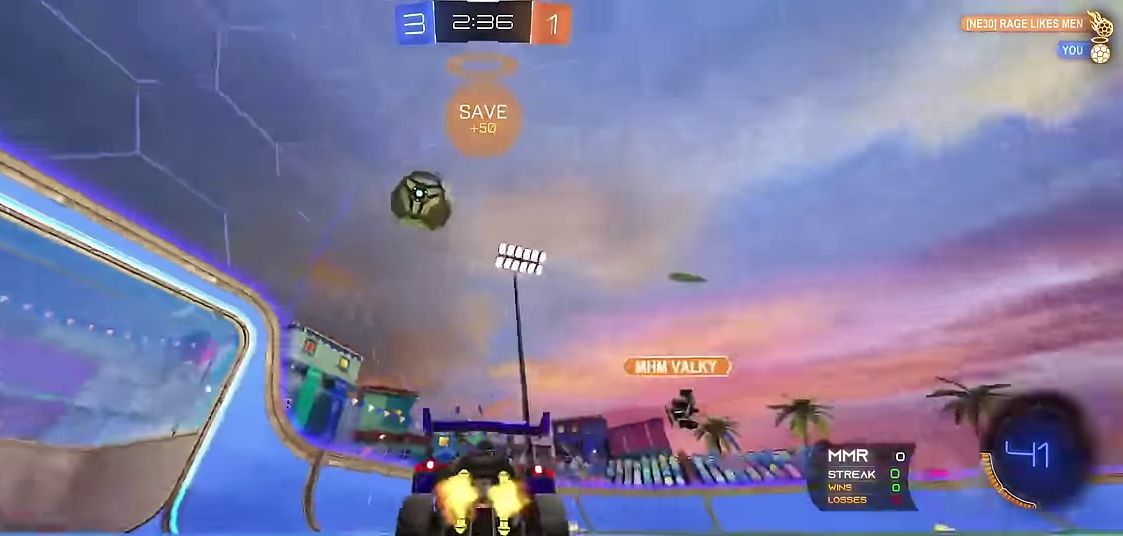
{"buttons": ["R1"], "left_stick": "center", "events": [[66, "left_stick", "center"], [216, "left_stick", "left"], [500, "left_stick", "center"]]}
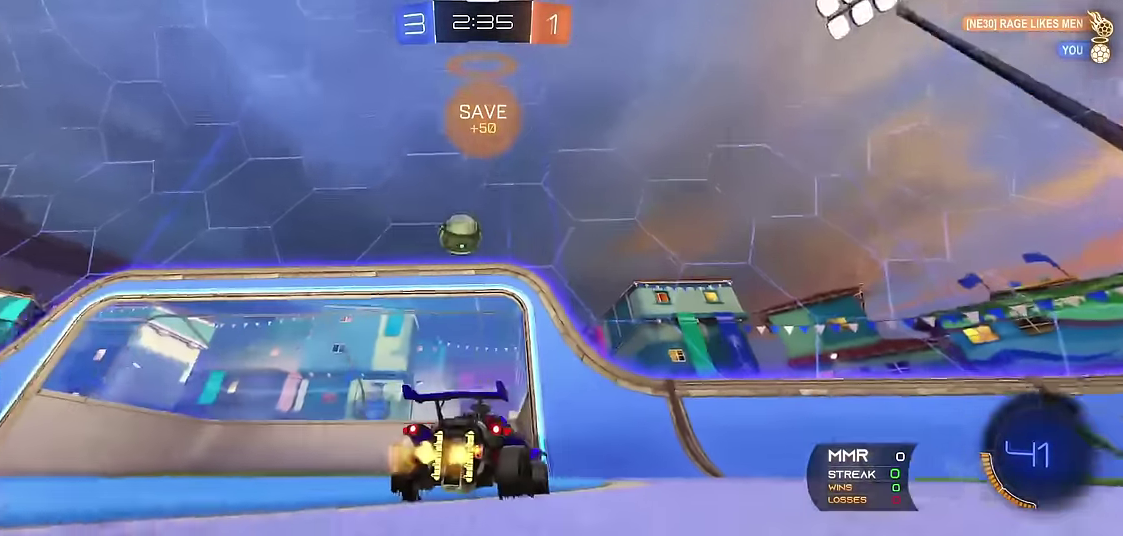
{"buttons": ["R1"], "left_stick": "left", "events": [[166, "left_stick", "left"]]}
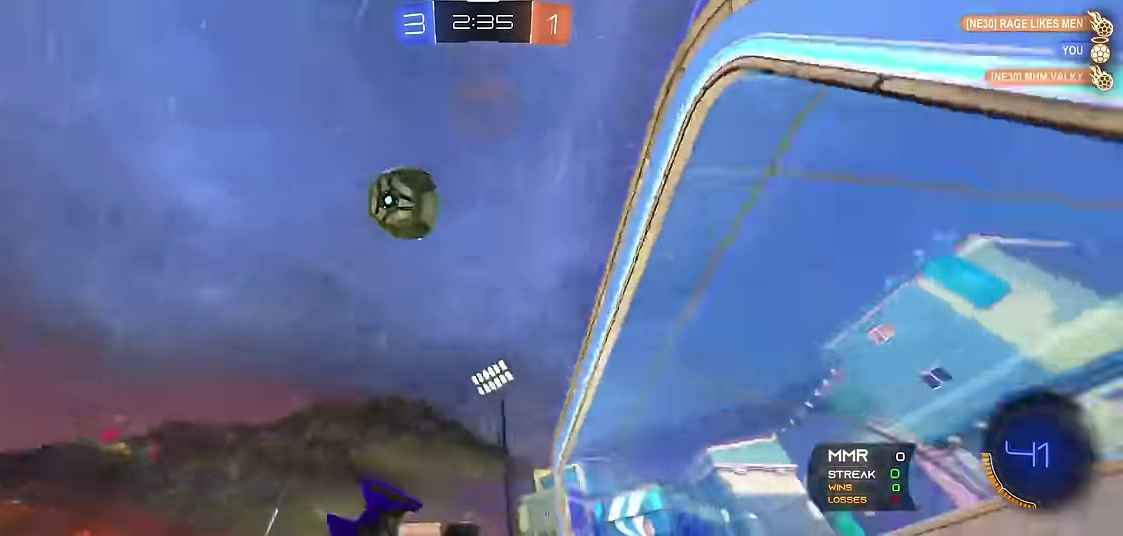
{"buttons": ["X", "R1"], "left_stick": "left", "events": [[50, "X", "down"], [116, "R1", "up"], [200, "X", "up"], [250, "R1", "down"], [416, "X", "down"]]}
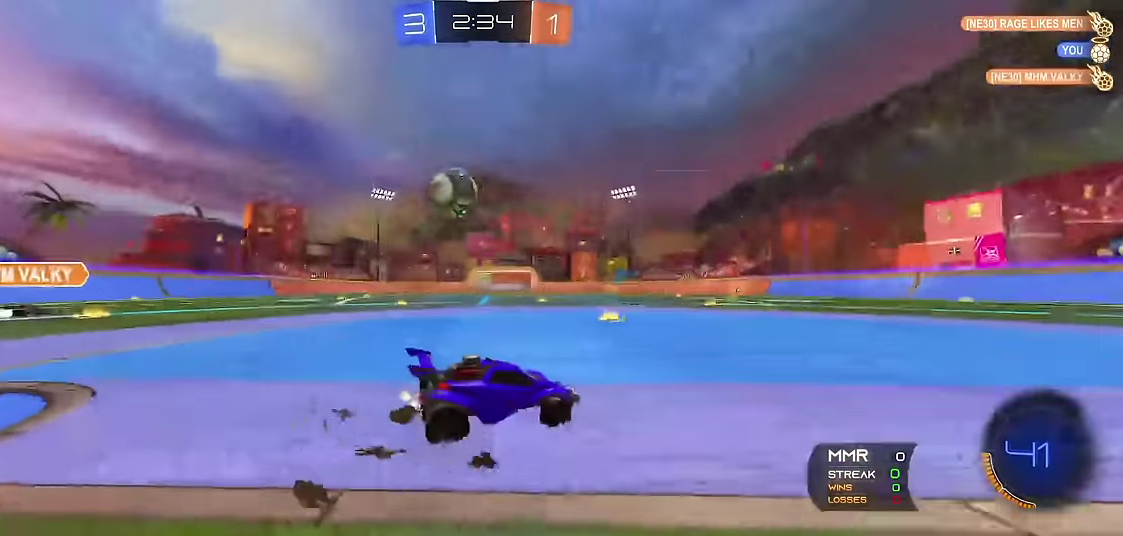
{"buttons": ["R1", "R2"], "left_stick": "center", "events": [[33, "X", "up"], [166, "R2", "down"], [416, "left_stick", "center"]]}
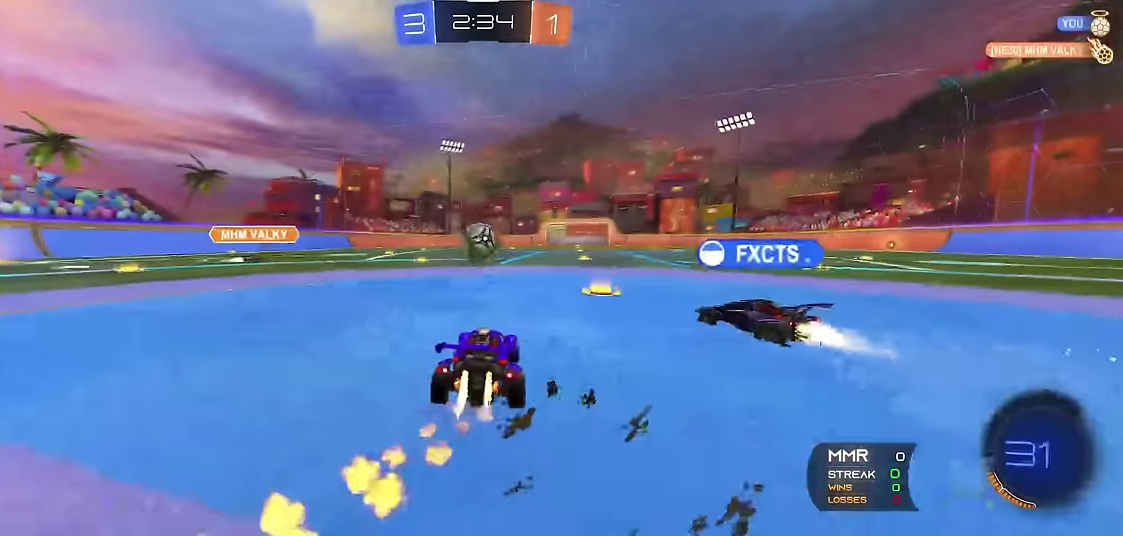
{"buttons": ["R1"], "left_stick": "right", "events": [[150, "left_stick", "right"], [183, "R2", "up"], [233, "left_stick", "center"], [500, "left_stick", "right"]]}
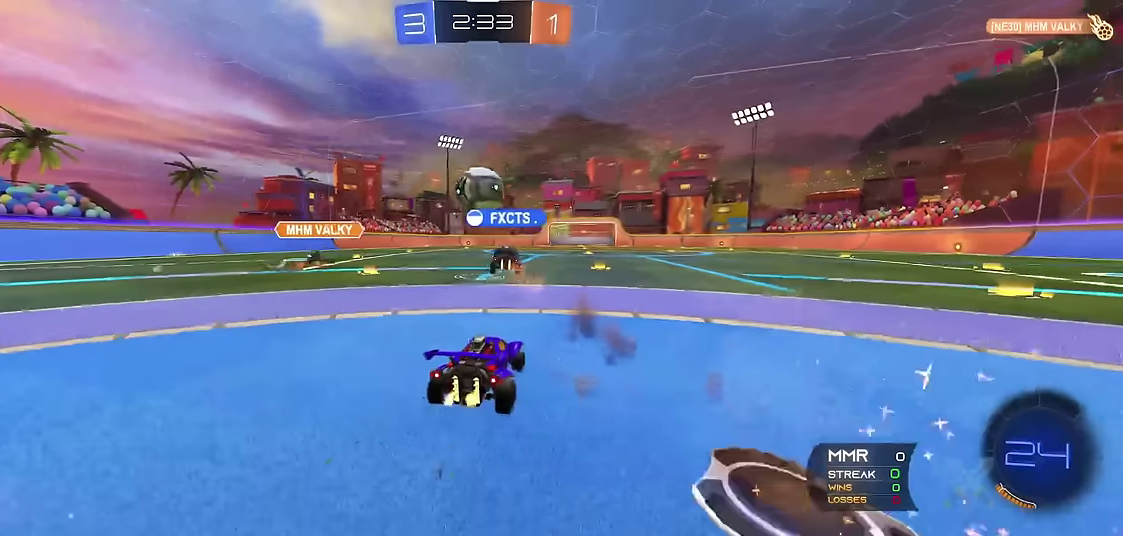
{"buttons": ["R1"], "left_stick": "center", "events": [[83, "left_stick", "center"]]}
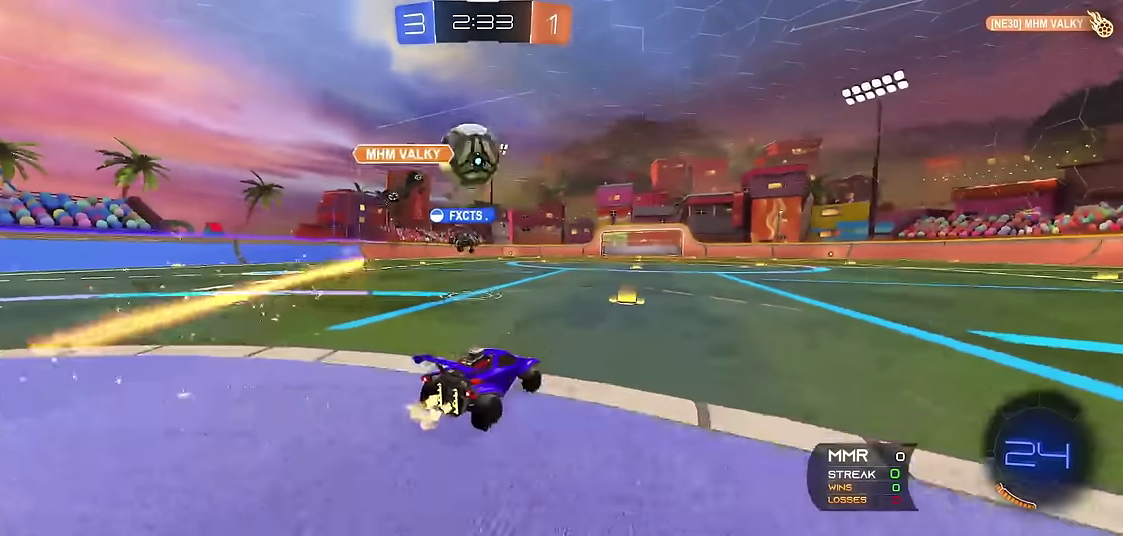
{"buttons": ["R1"], "left_stick": "right", "events": [[183, "left_stick", "left"], [266, "left_stick", "center"], [350, "left_stick", "right"]]}
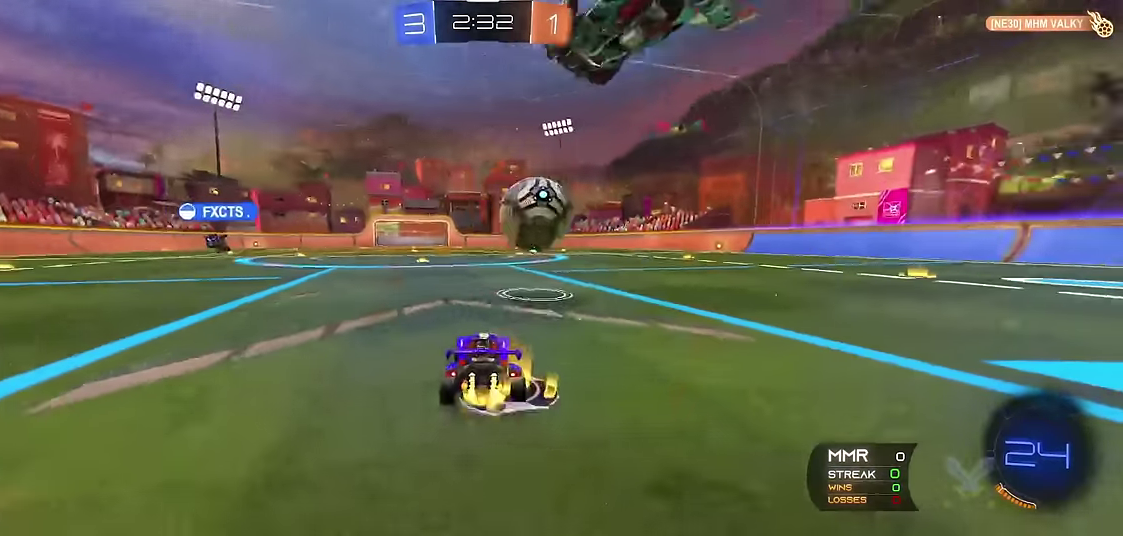
{"buttons": ["R1", "R2"], "left_stick": "center", "events": [[466, "left_stick", "center"], [500, "R2", "down"]]}
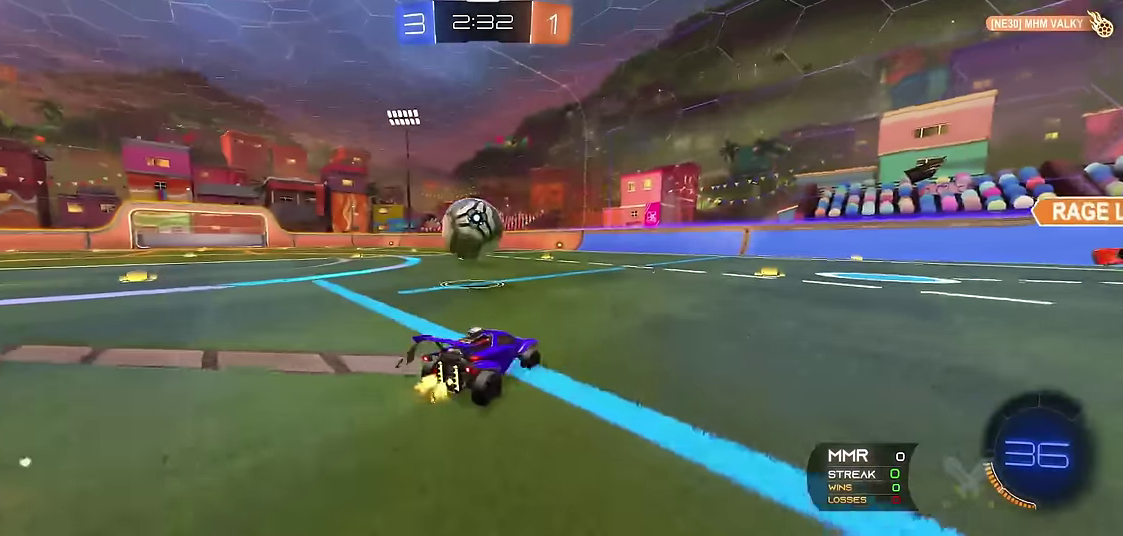
{"buttons": ["R1", "R2"], "left_stick": "center", "events": [[83, "left_stick", "left"], [216, "left_stick", "center"], [316, "left_stick", "left"], [383, "left_stick", "center"]]}
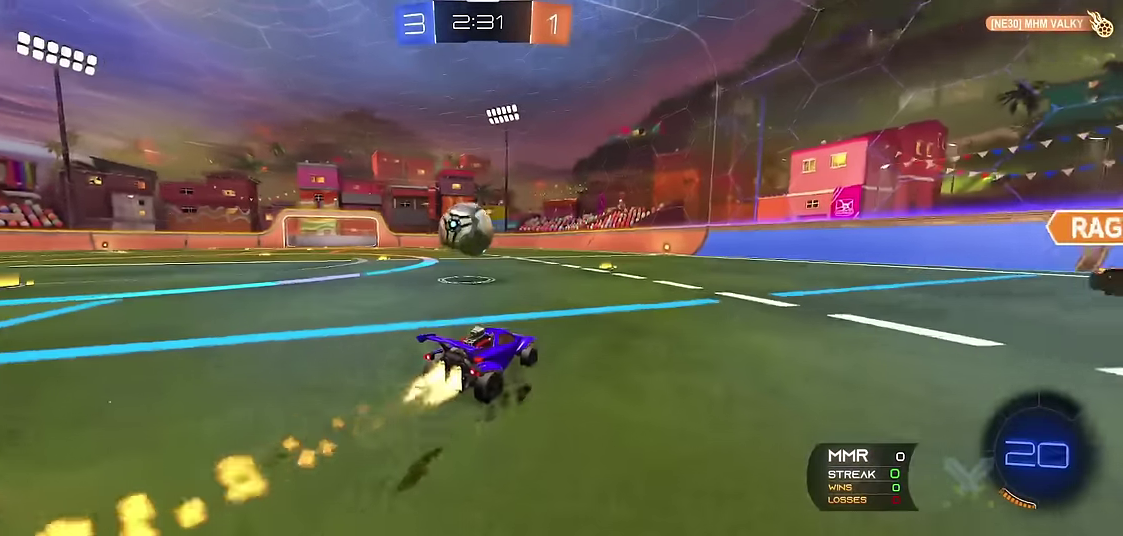
{"buttons": ["R1", "R2"], "left_stick": "right", "events": [[116, "left_stick", "left"], [166, "left_stick", "center"], [250, "left_stick", "left"], [283, "R2", "up"], [350, "R2", "down"], [466, "left_stick", "right"]]}
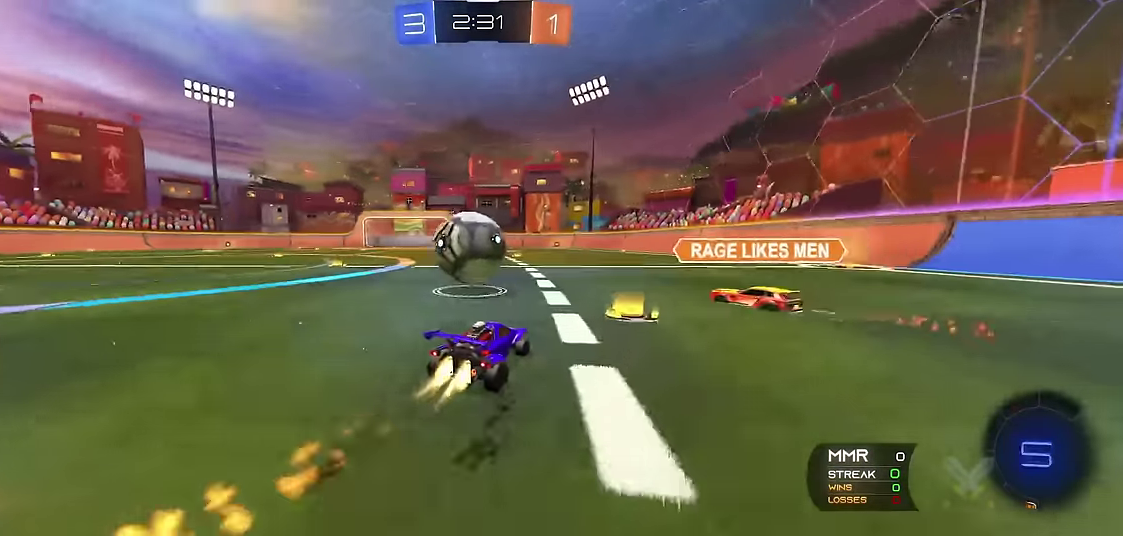
{"buttons": ["X", "R1"], "left_stick": "center", "events": [[16, "X", "down"], [33, "A", "down"], [33, "left_stick", "up-left"], [83, "left_stick", "left"], [133, "A", "up"], [183, "A", "down"], [333, "A", "up"], [350, "R2", "up"], [466, "left_stick", "center"]]}
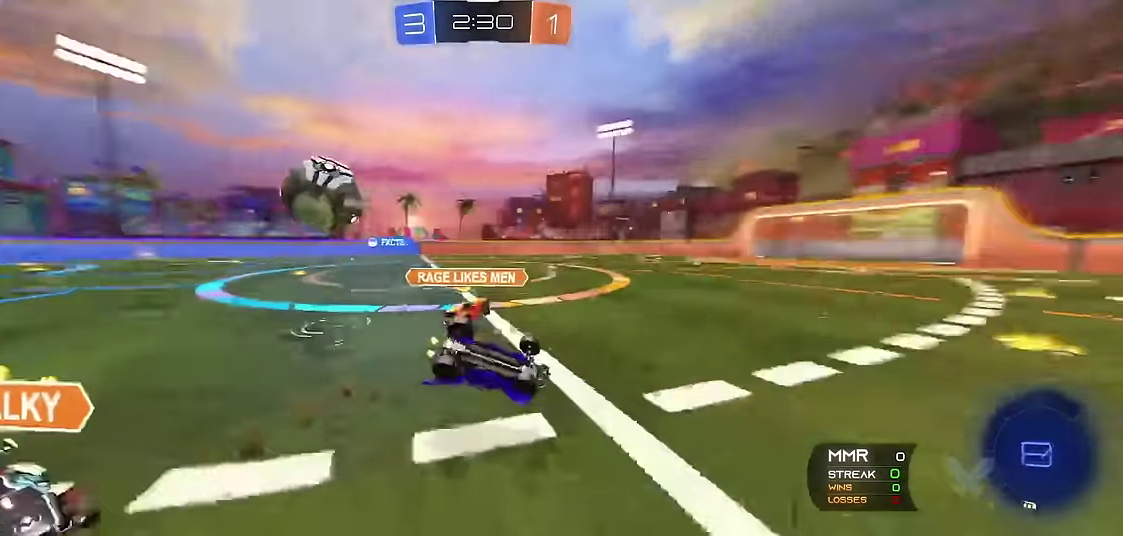
{"buttons": ["R1"], "left_stick": "center", "events": [[133, "X", "up"], [333, "Y", "down"], [483, "Y", "up"]]}
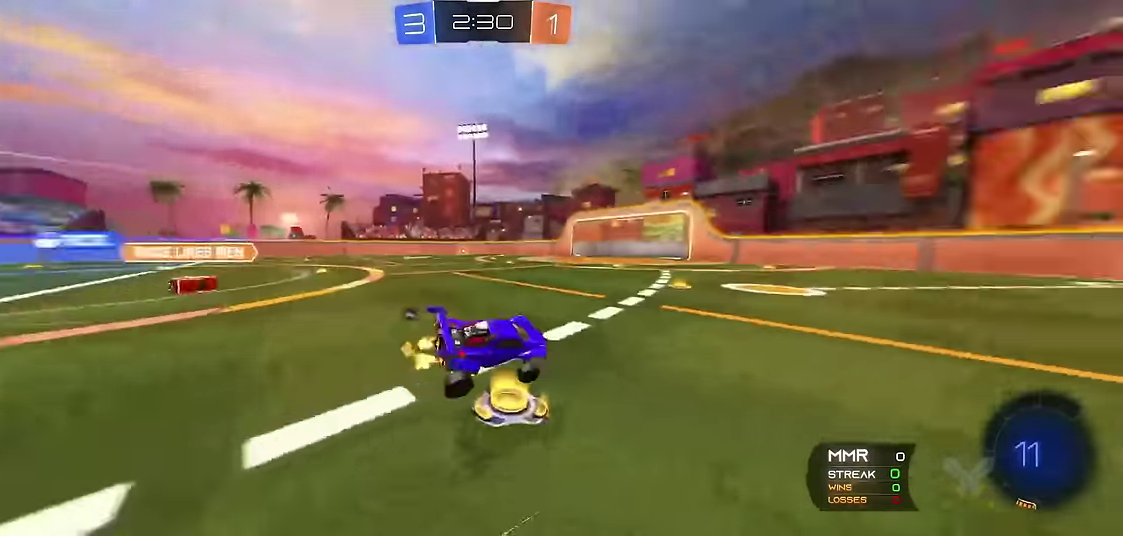
{"buttons": ["R1", "R2"], "left_stick": "center", "events": [[100, "left_stick", "right"], [200, "left_stick", "center"], [350, "R2", "down"]]}
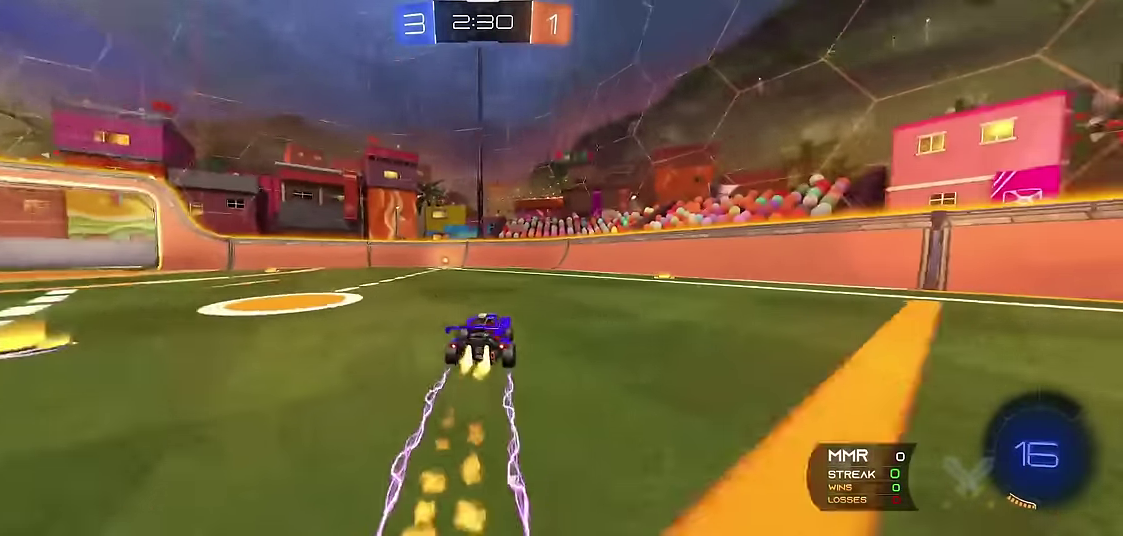
{"buttons": ["R1"], "left_stick": "center", "events": [[66, "left_stick", "left"], [150, "left_stick", "center"], [283, "left_stick", "left"], [333, "R2", "up"], [350, "left_stick", "center"]]}
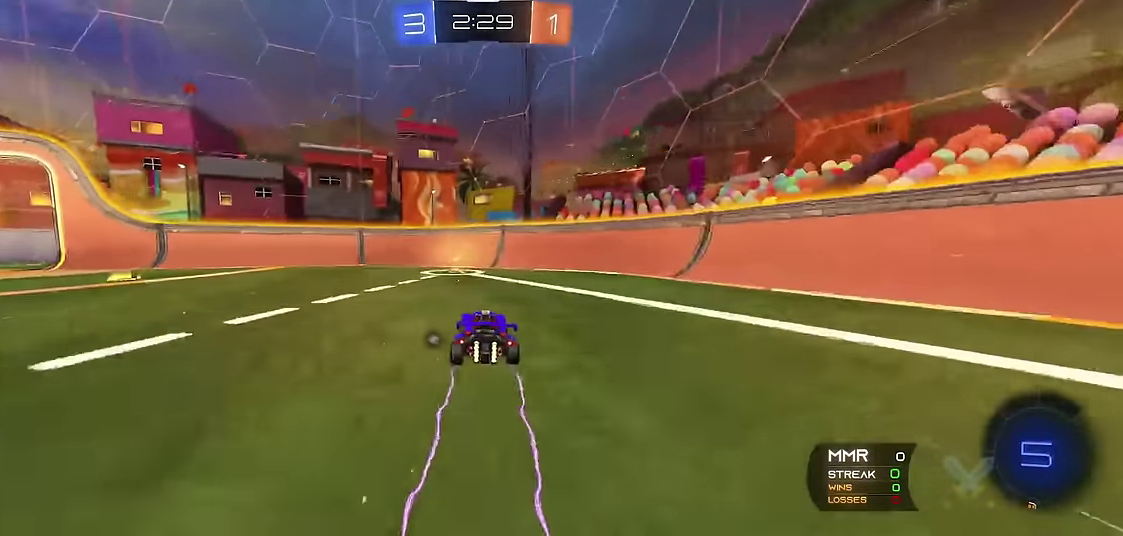
{"buttons": ["Y", "R1"], "left_stick": "left", "events": [[200, "left_stick", "left"], [333, "Y", "down"]]}
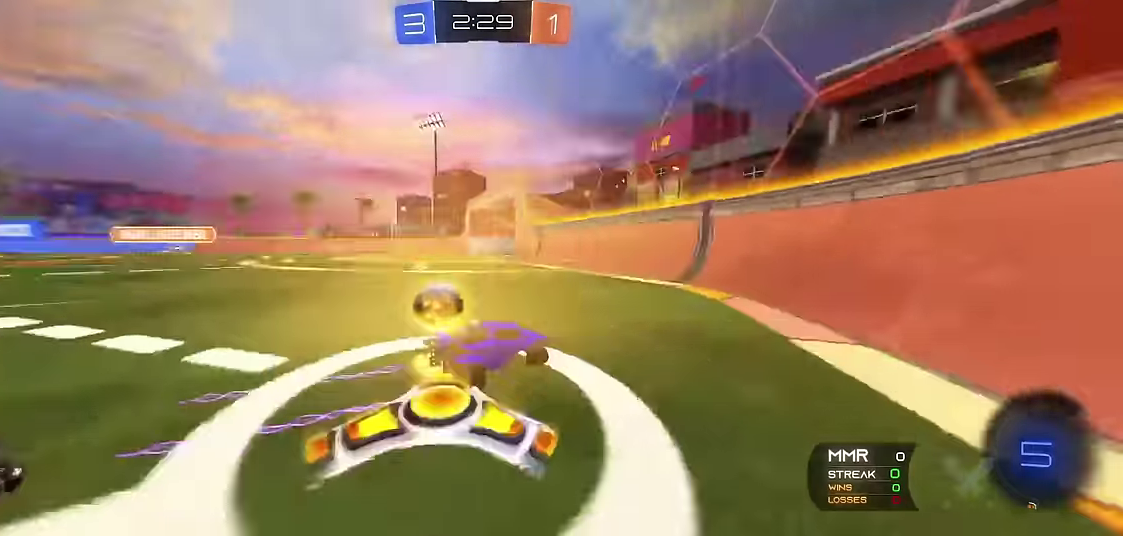
{"buttons": ["R1"], "left_stick": "left", "events": [[16, "Y", "up"], [66, "R2", "down"], [200, "R2", "up"]]}
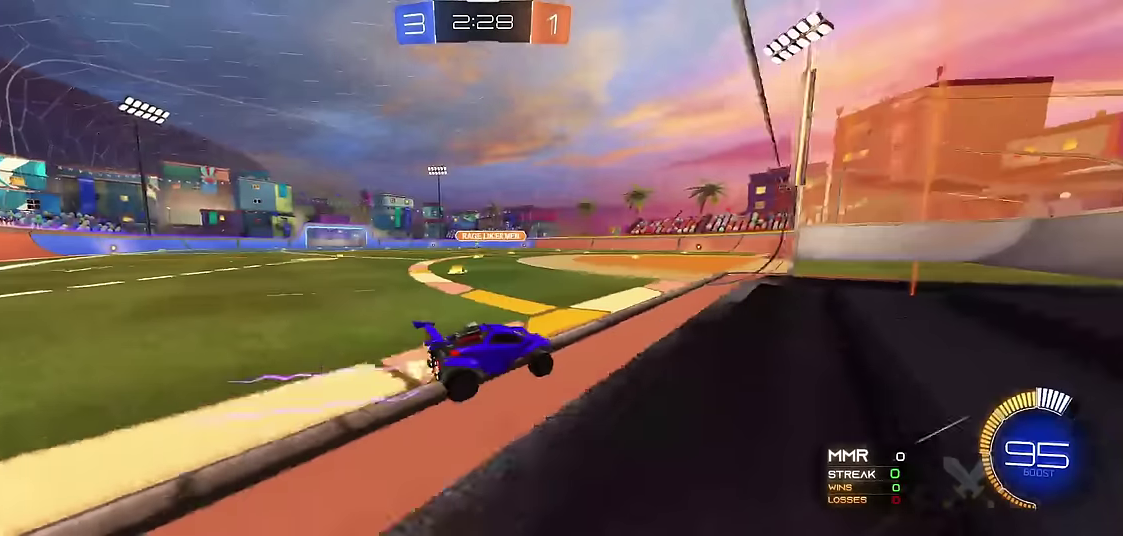
{"buttons": ["R1"], "left_stick": "left", "events": []}
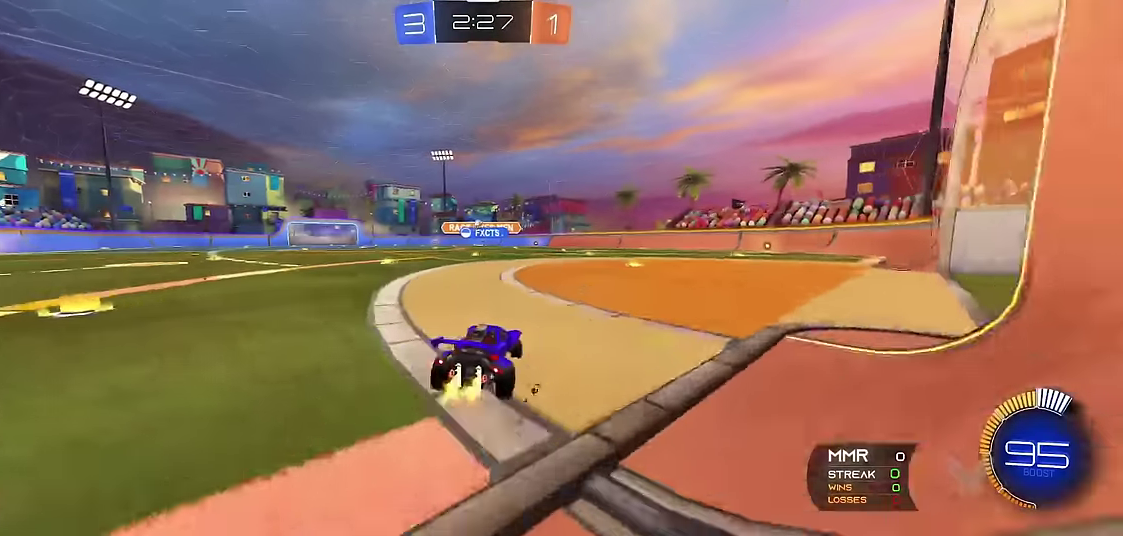
{"buttons": ["R1"], "left_stick": "center", "events": [[66, "A", "down"], [66, "left_stick", "up-left"], [83, "X", "down"], [133, "A", "up"], [200, "A", "down"], [316, "A", "up"], [350, "X", "up"], [350, "left_stick", "center"]]}
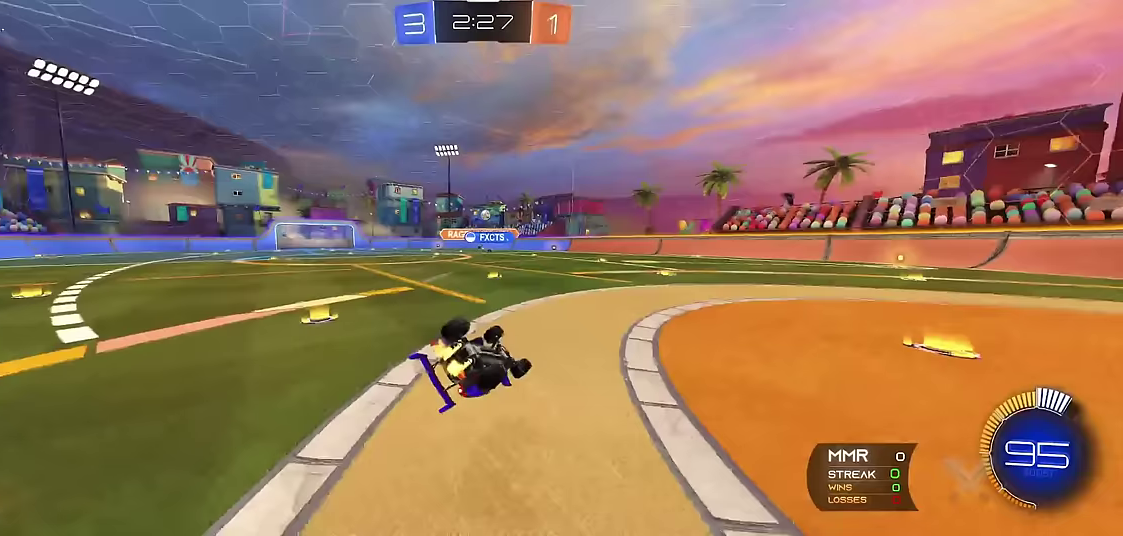
{"buttons": ["R1"], "left_stick": "center", "events": [[283, "left_stick", "left"], [367, "left_stick", "center"]]}
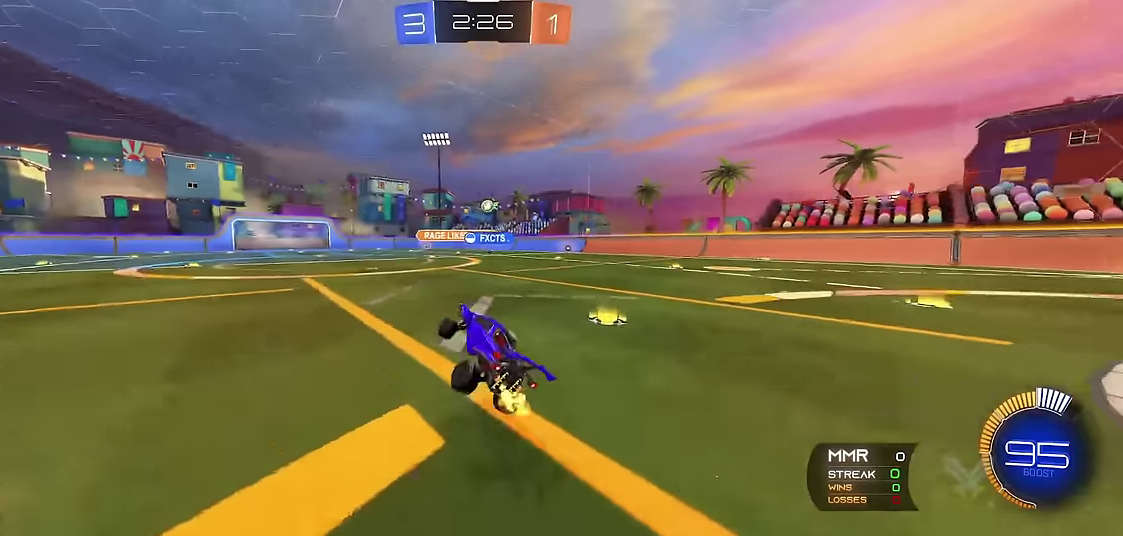
{"buttons": ["R1"], "left_stick": "center", "events": []}
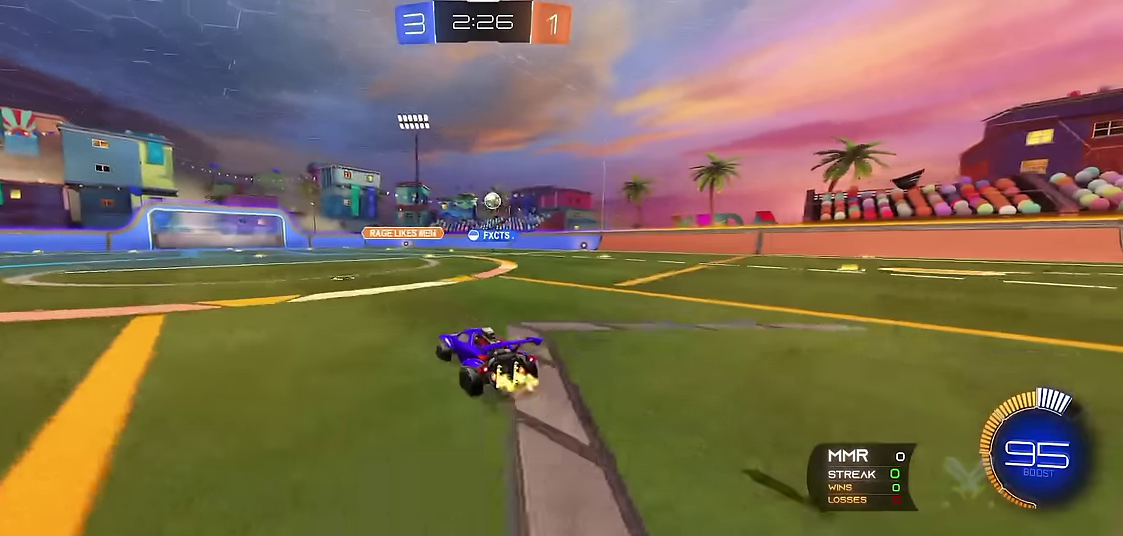
{"buttons": ["R1"], "left_stick": "left", "events": [[467, "left_stick", "left"]]}
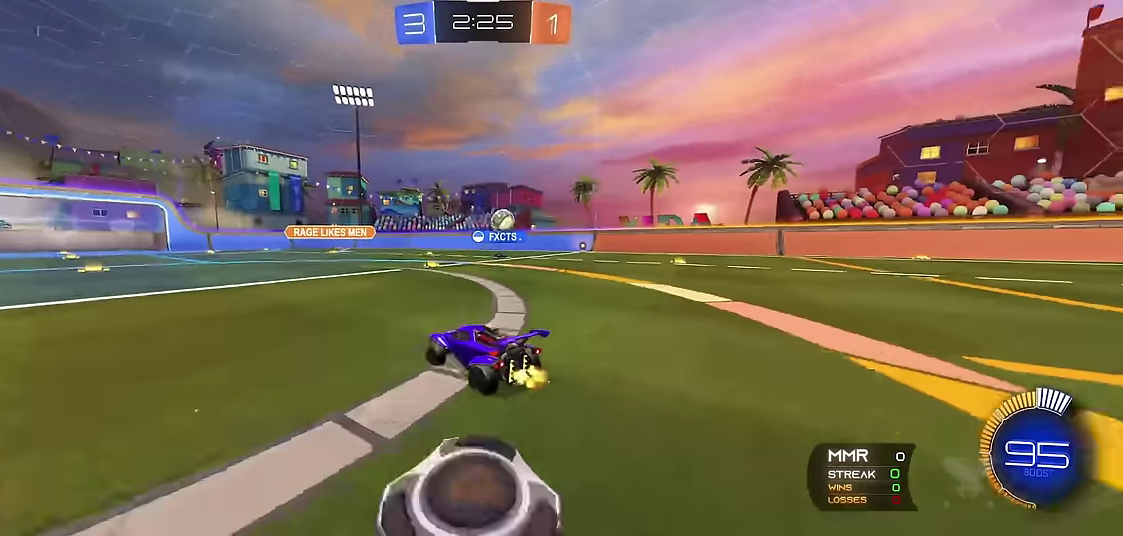
{"buttons": ["R1"], "left_stick": "left", "events": [[133, "left_stick", "center"], [250, "left_stick", "left"]]}
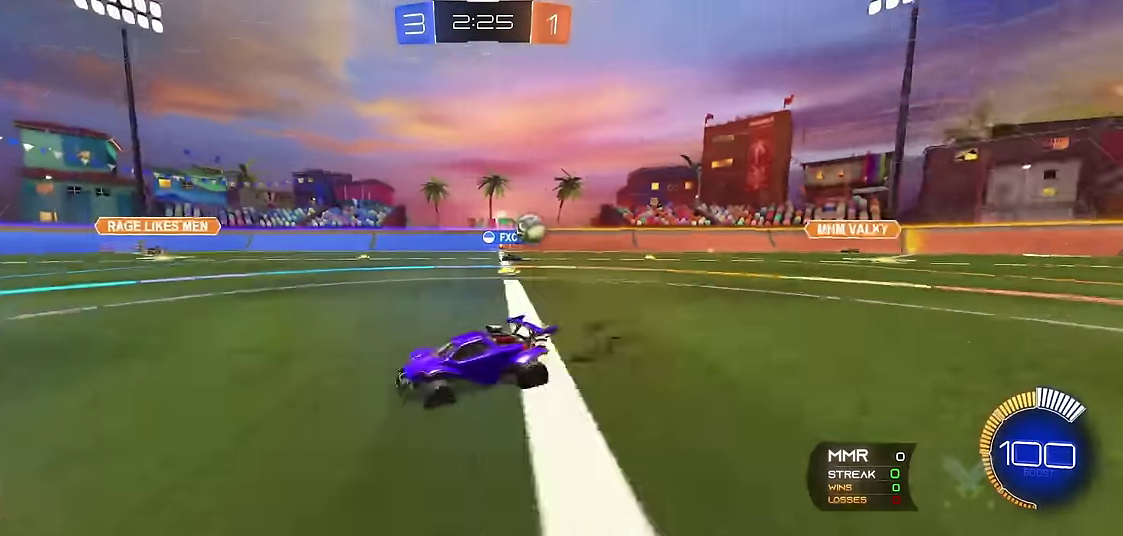
{"buttons": ["R1"], "left_stick": "left", "events": [[83, "X", "down"], [200, "X", "up"]]}
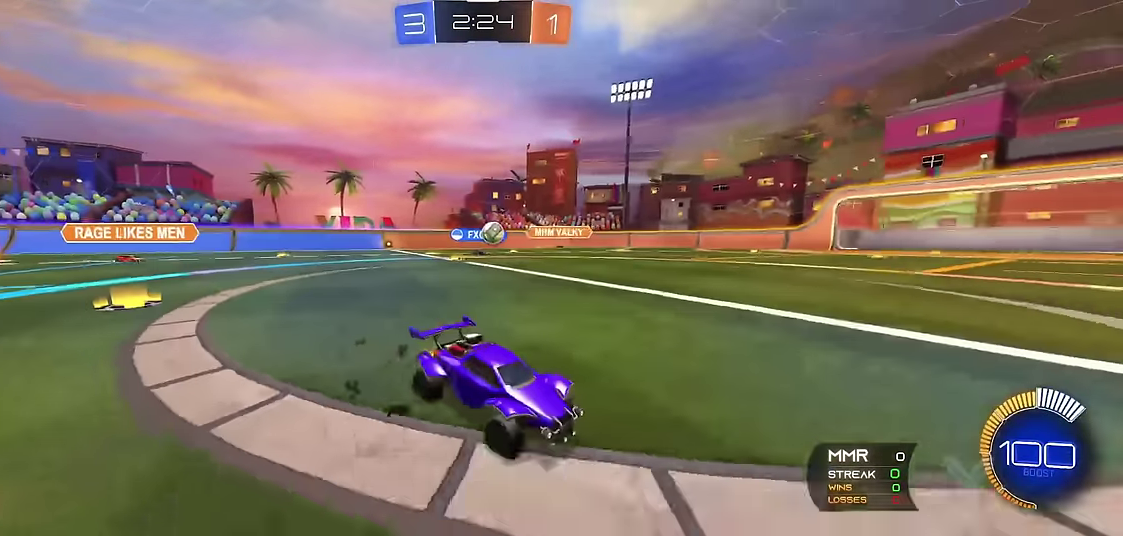
{"buttons": ["R1"], "left_stick": "center", "events": [[450, "left_stick", "center"]]}
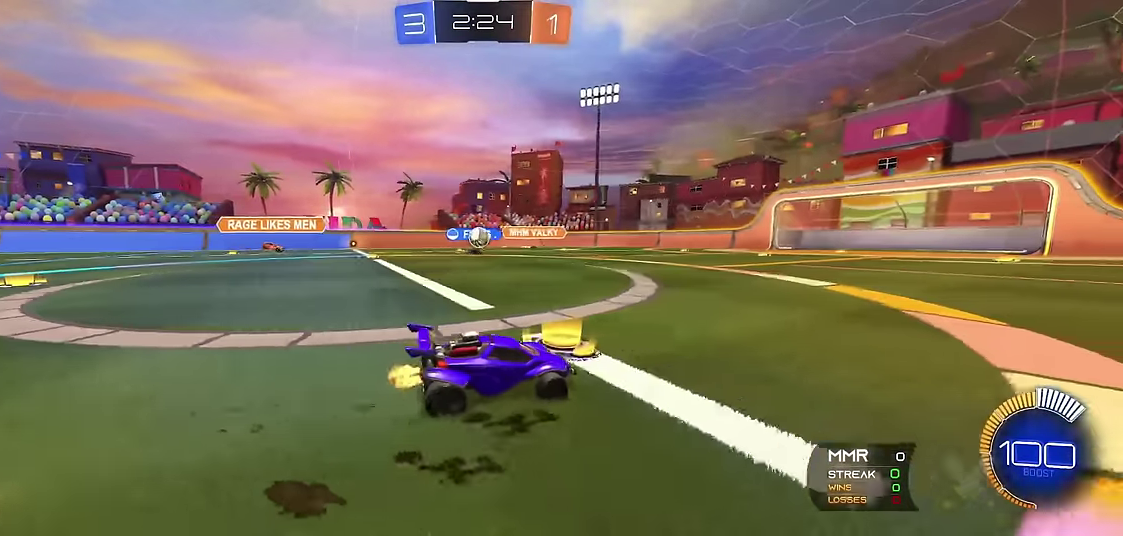
{"buttons": ["R1"], "left_stick": "center", "events": [[267, "R2", "down"], [367, "R2", "up"], [383, "left_stick", "left"], [483, "left_stick", "center"]]}
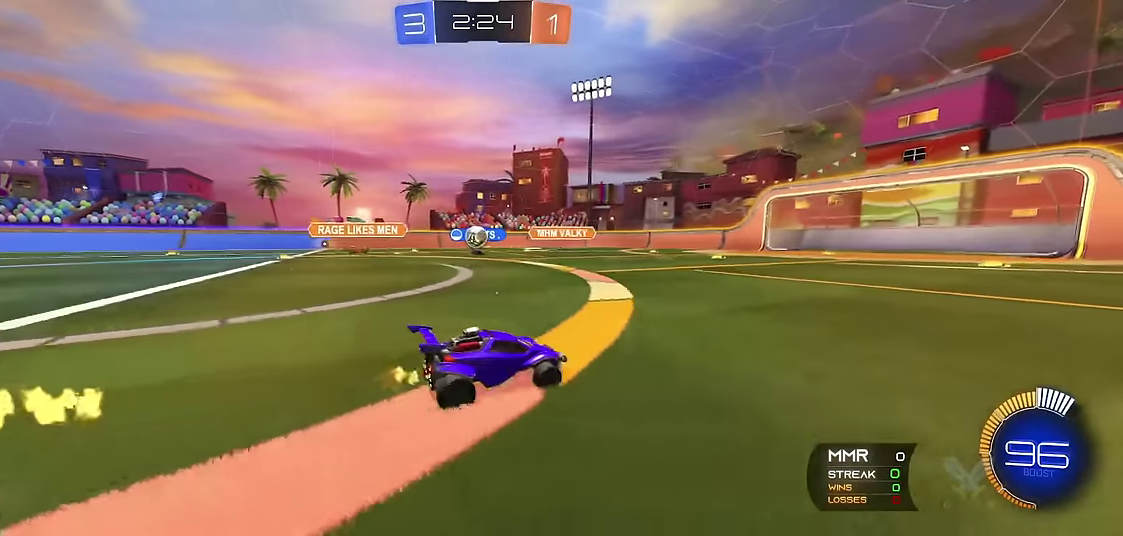
{"buttons": ["R1", "R2"], "left_stick": "left", "events": [[150, "L1", "down"], [183, "R1", "up"], [300, "L1", "up"], [383, "left_stick", "left"], [433, "R1", "down"], [500, "R2", "down"]]}
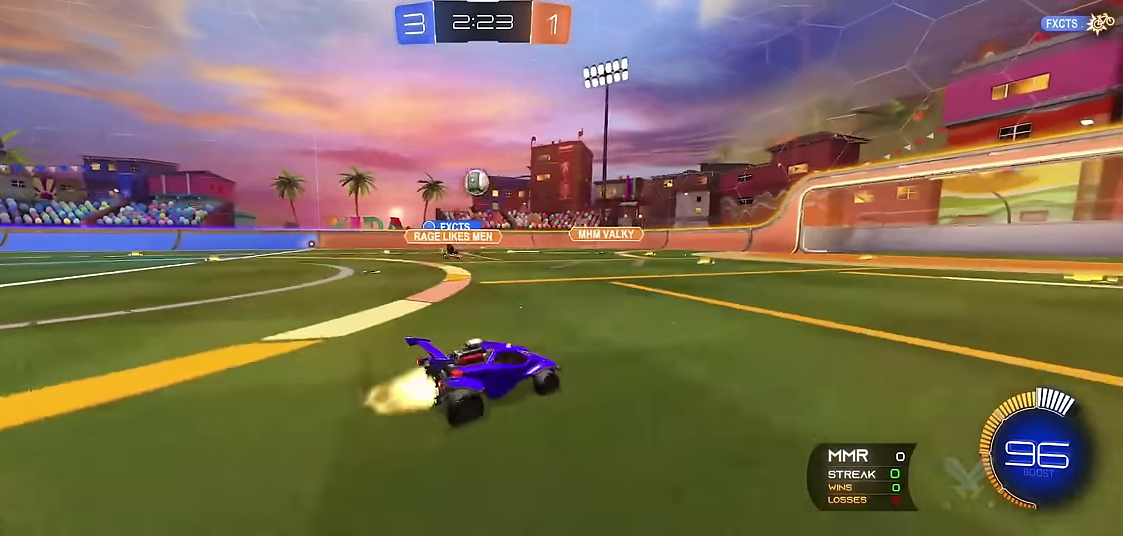
{"buttons": ["A", "R1"], "left_stick": "center", "events": [[167, "R2", "up"], [267, "left_stick", "center"], [367, "A", "down"], [383, "R1", "up"], [433, "A", "up"], [483, "A", "down"], [483, "R1", "down"]]}
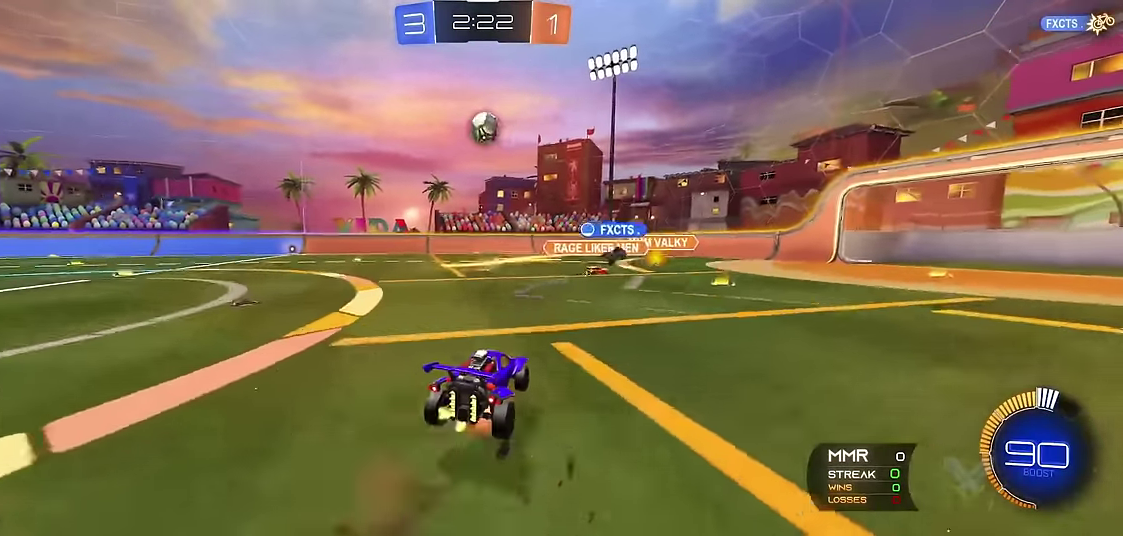
{"buttons": ["X", "R1", "R2"], "left_stick": "right", "events": [[33, "left_stick", "down-right"], [100, "A", "up"], [183, "X", "down"], [200, "R2", "down"], [283, "left_stick", "right"]]}
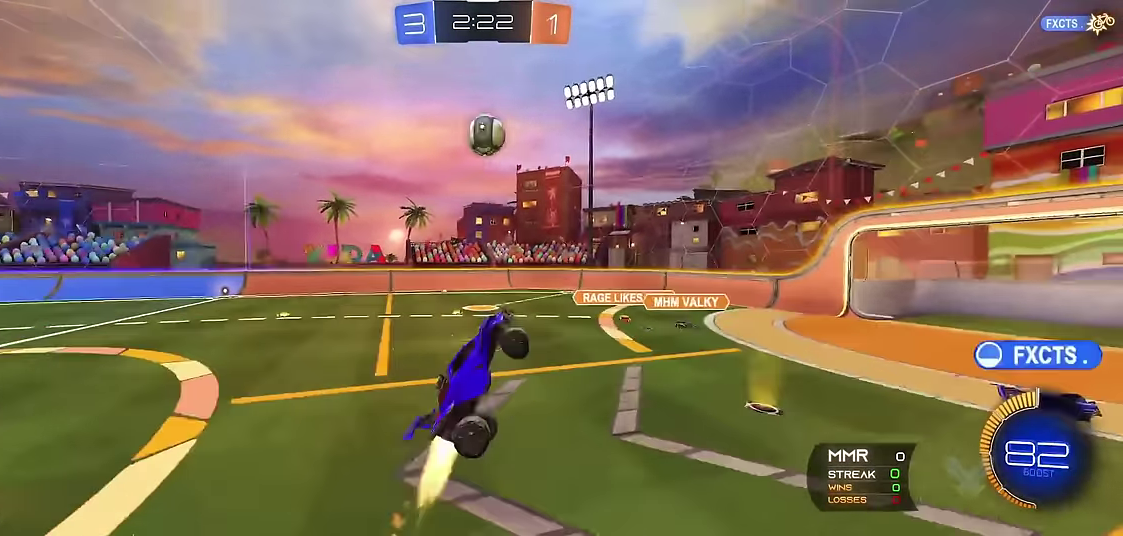
{"buttons": ["X", "R1"], "left_stick": "down-right", "events": [[17, "left_stick", "center"], [33, "R2", "up"], [67, "left_stick", "right"], [167, "R2", "down"], [233, "left_stick", "up"], [283, "R2", "up"], [317, "left_stick", "right"], [500, "left_stick", "down-right"]]}